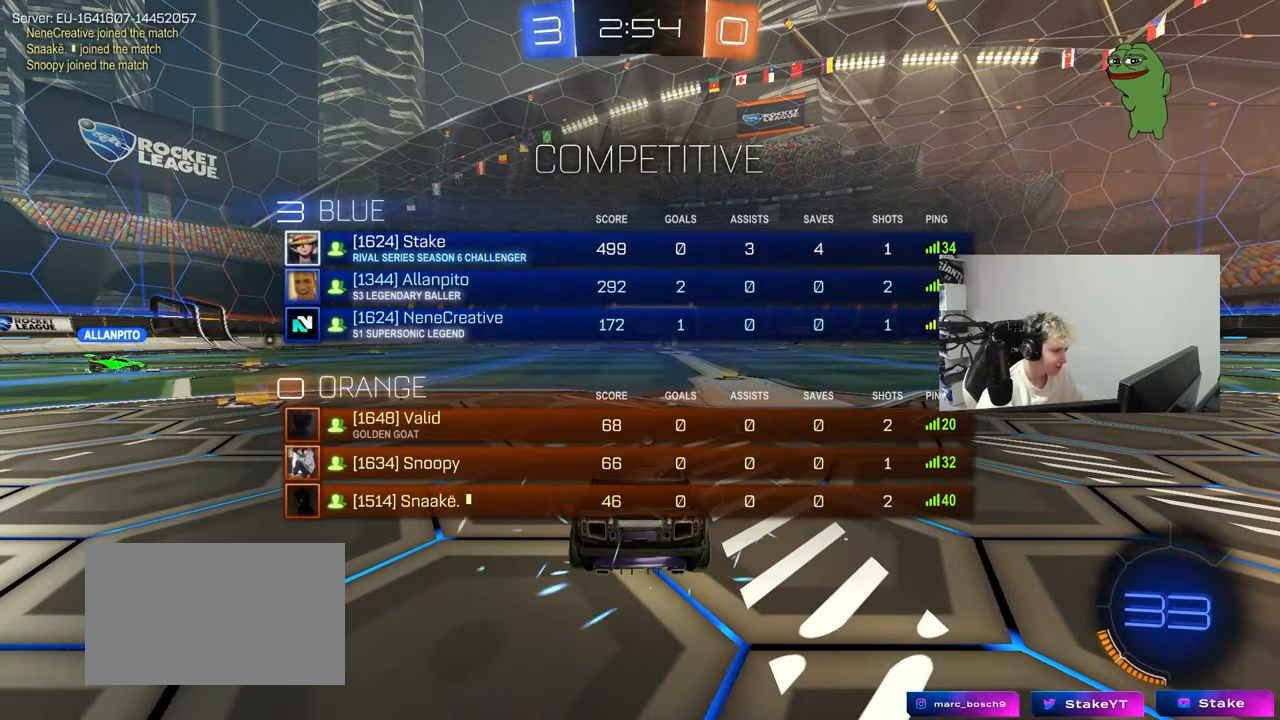
Gameplay with keyboard and mouse; each line is a JSON object with the keys held at the frame after it. "events" lists presses ("down") and releases ("up") of "1", "2", "3", "4", "5", "a", "alt", "c", "caps_lock", "ctrl", "d", "e", "f", "g", "q", "r", "s", "shift", "space", "t", "v", "w", "x" and "z" between this image and that frame as [ms after this image, input, new state], when the widget could be followed in between. No other keys are recorded. "mouse_move" is the direction in which the mouse moves at that frame (one of eight, or "still"), when it could be read. Mouse buttons are not recorded. Not read: tab.
{"keys": ["z"], "mouse_move": "still", "events": [[500, "z", "down"]]}
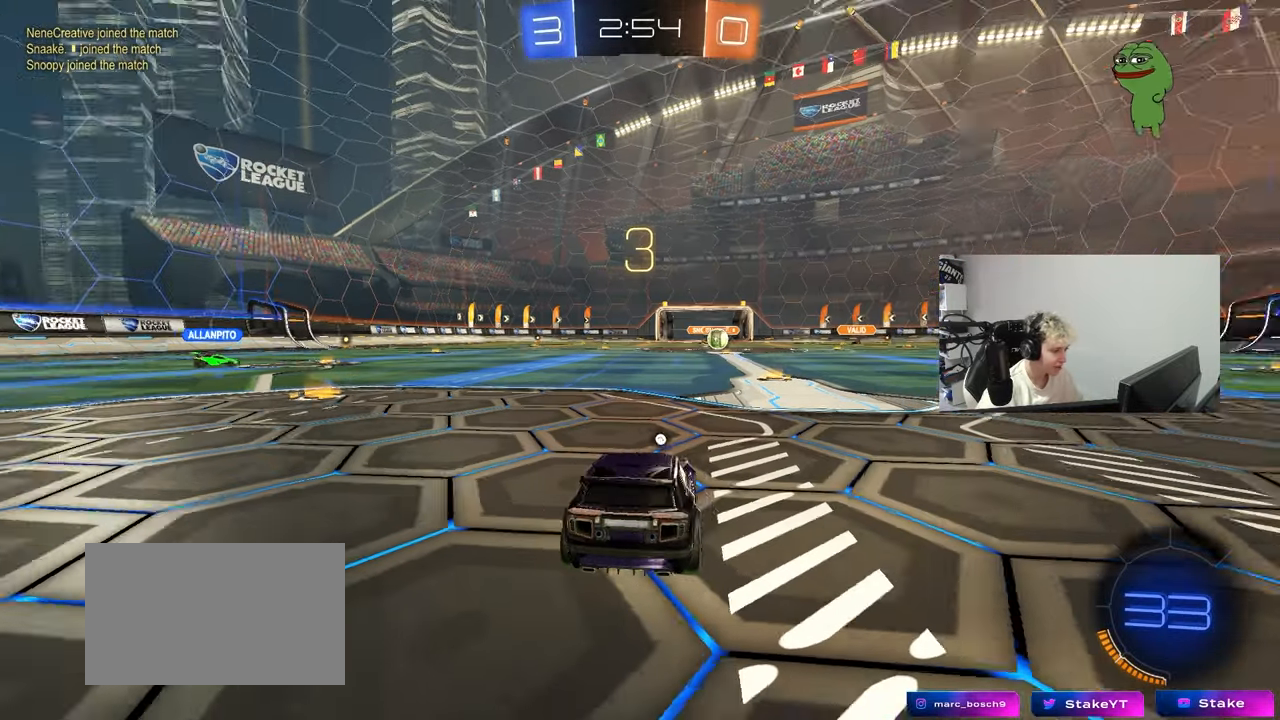
{"keys": ["x"], "mouse_move": "still", "events": [[50, "x", "down"], [100, "z", "up"], [183, "x", "up"], [467, "x", "down"]]}
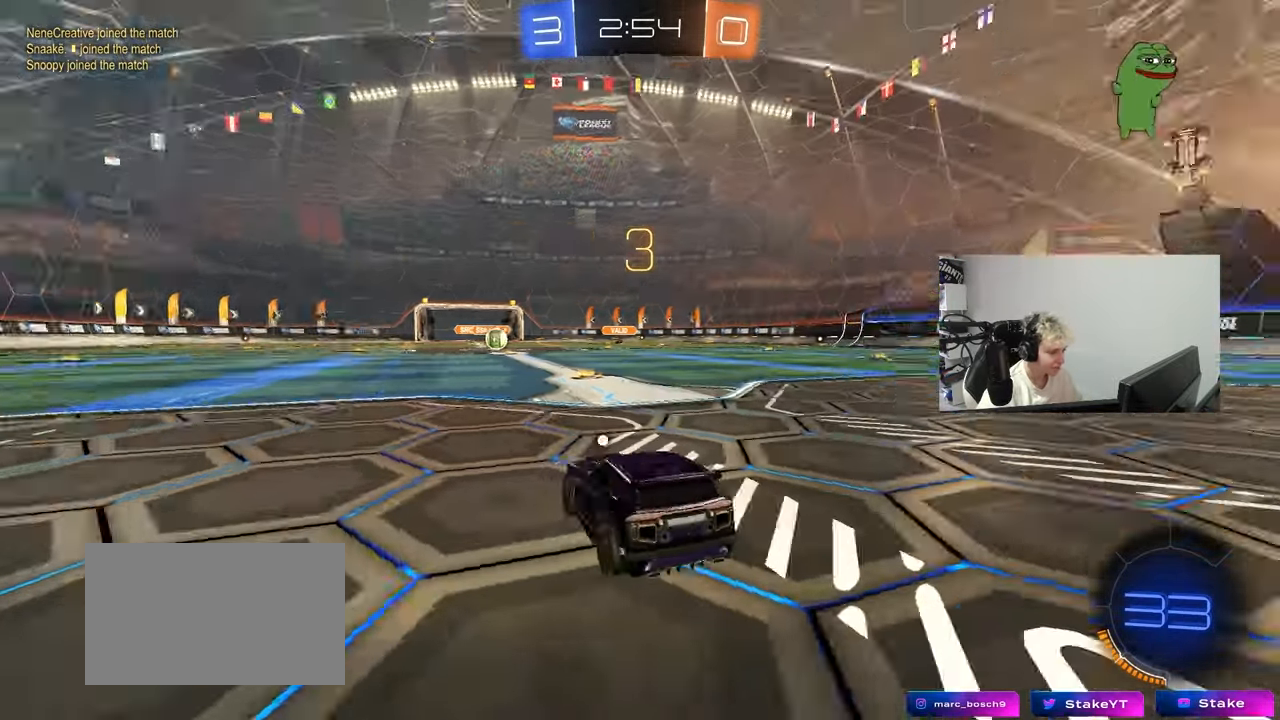
{"keys": ["x"], "mouse_move": "still", "events": []}
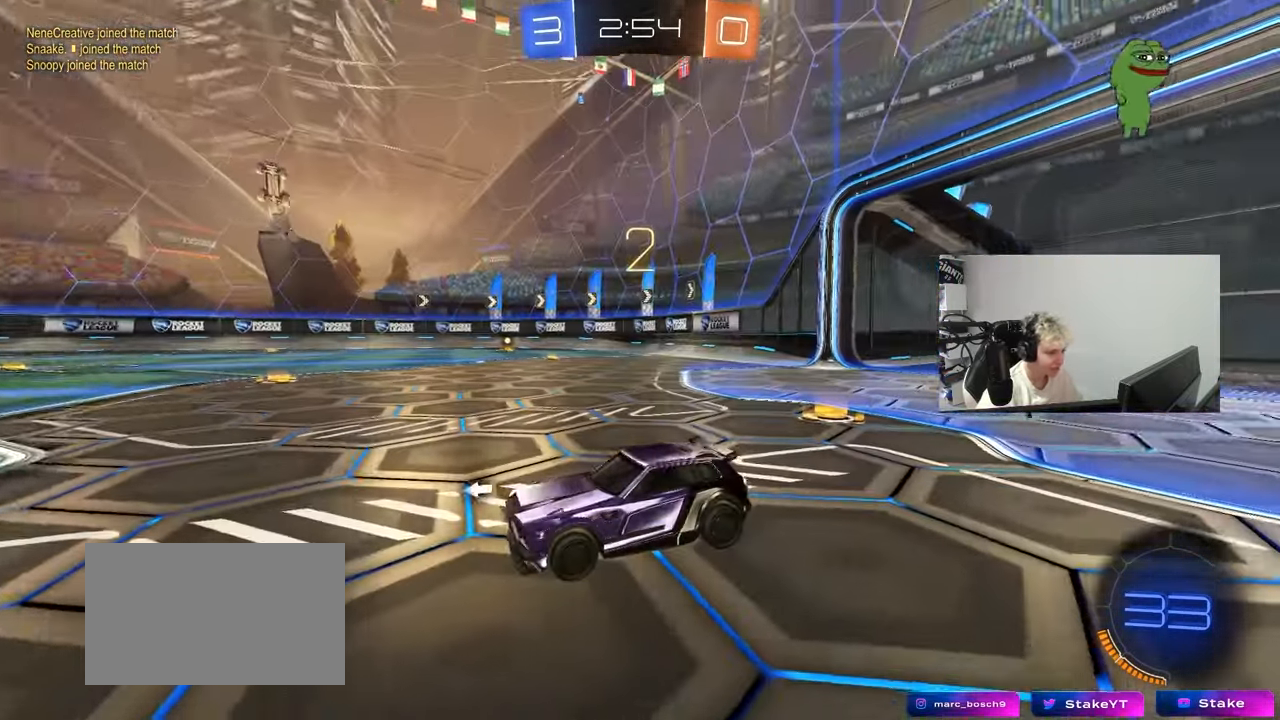
{"keys": ["a", "w"], "mouse_move": "up-right", "events": [[267, "x", "up"], [367, "w", "down"], [417, "a", "down"]]}
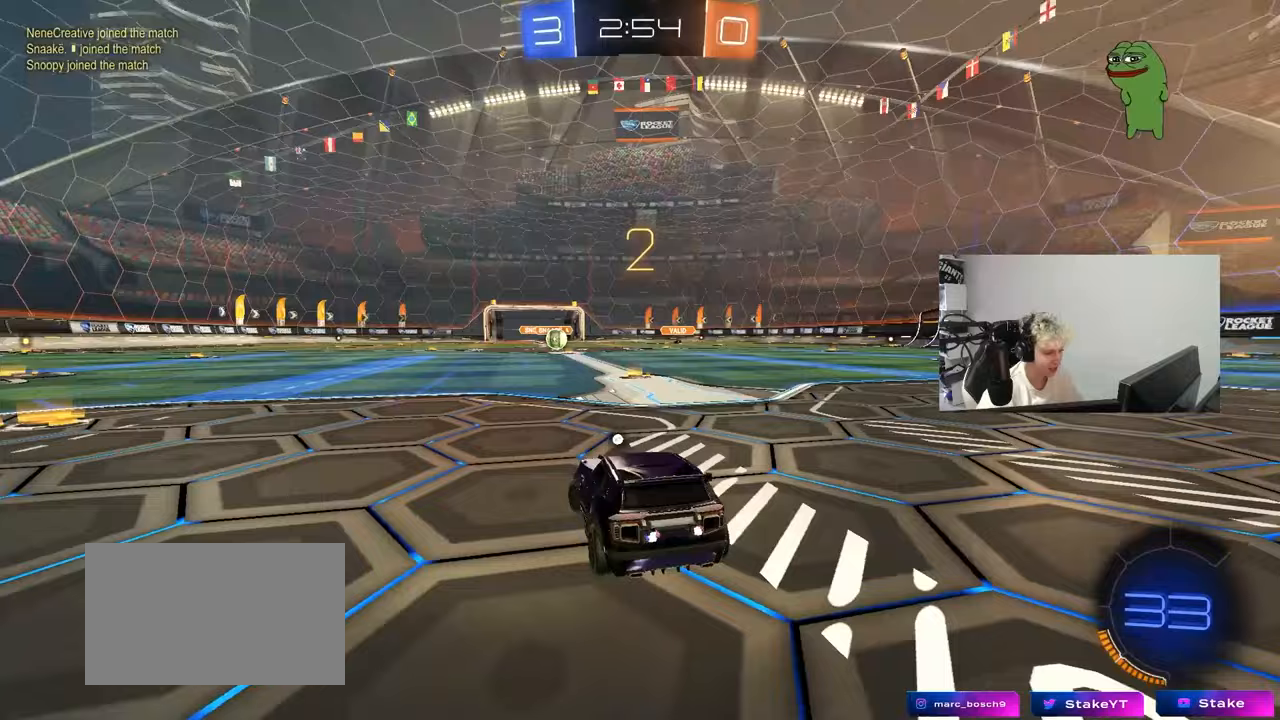
{"keys": ["a", "w"], "mouse_move": "up-left", "events": []}
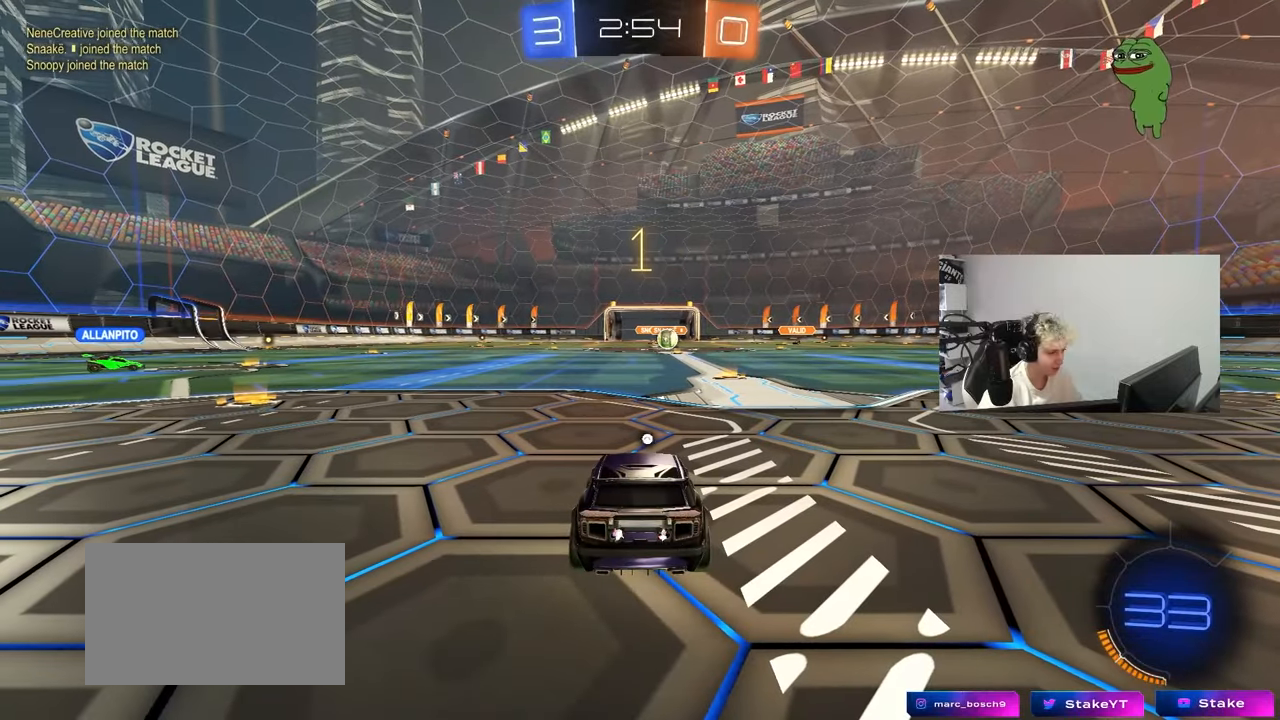
{"keys": ["a", "w"], "mouse_move": "right", "events": []}
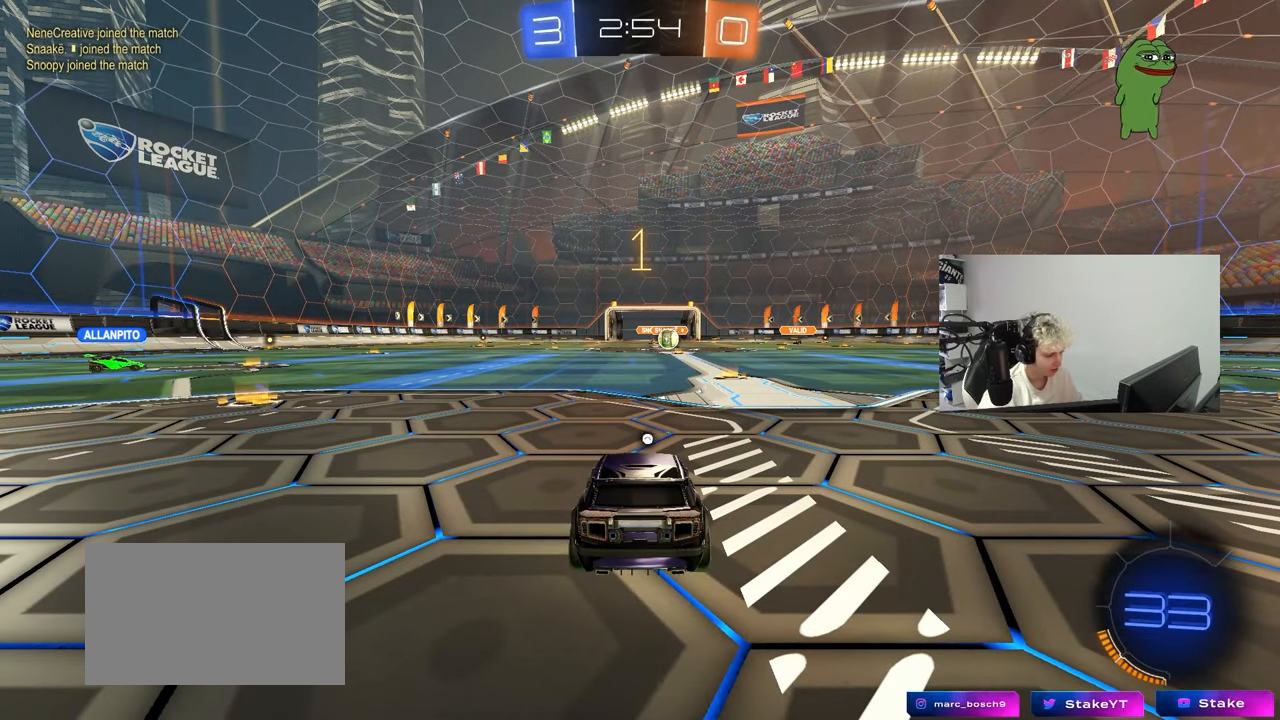
{"keys": ["a", "w"], "mouse_move": "still", "events": []}
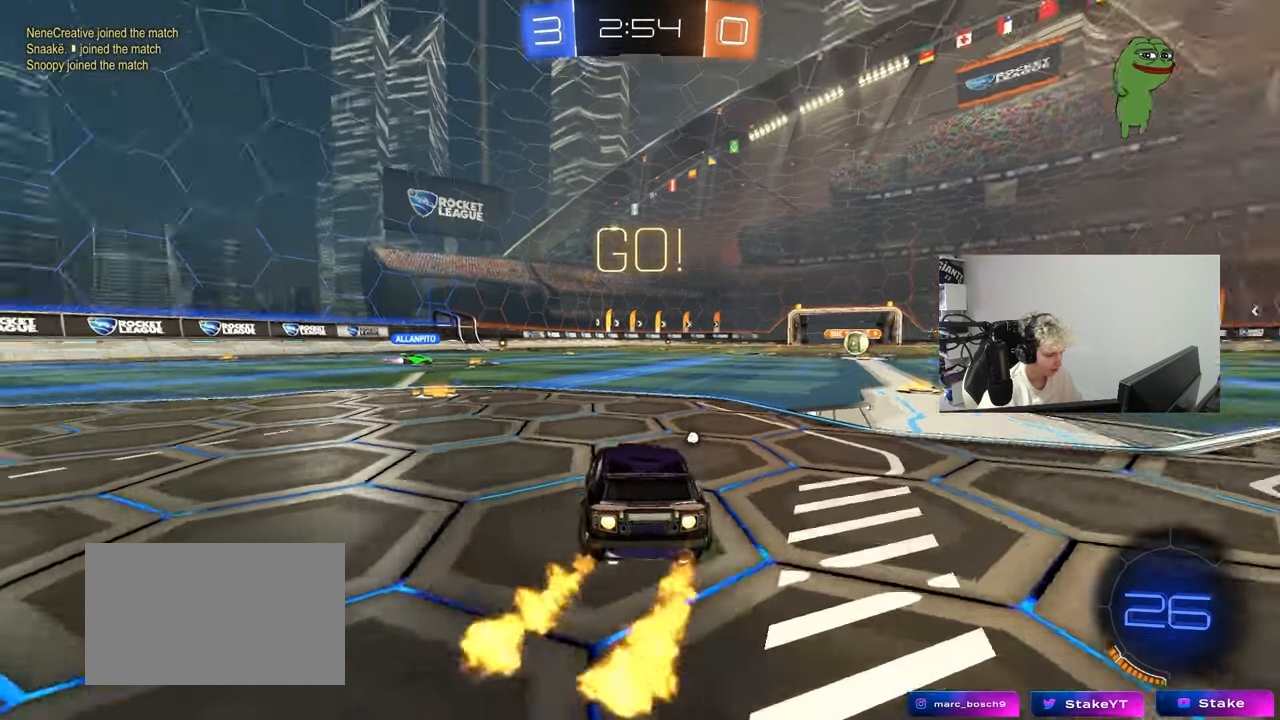
{"keys": ["a", "shift", "w"], "mouse_move": "down", "events": [[433, "a", "up"], [467, "a", "down"], [467, "shift", "down"]]}
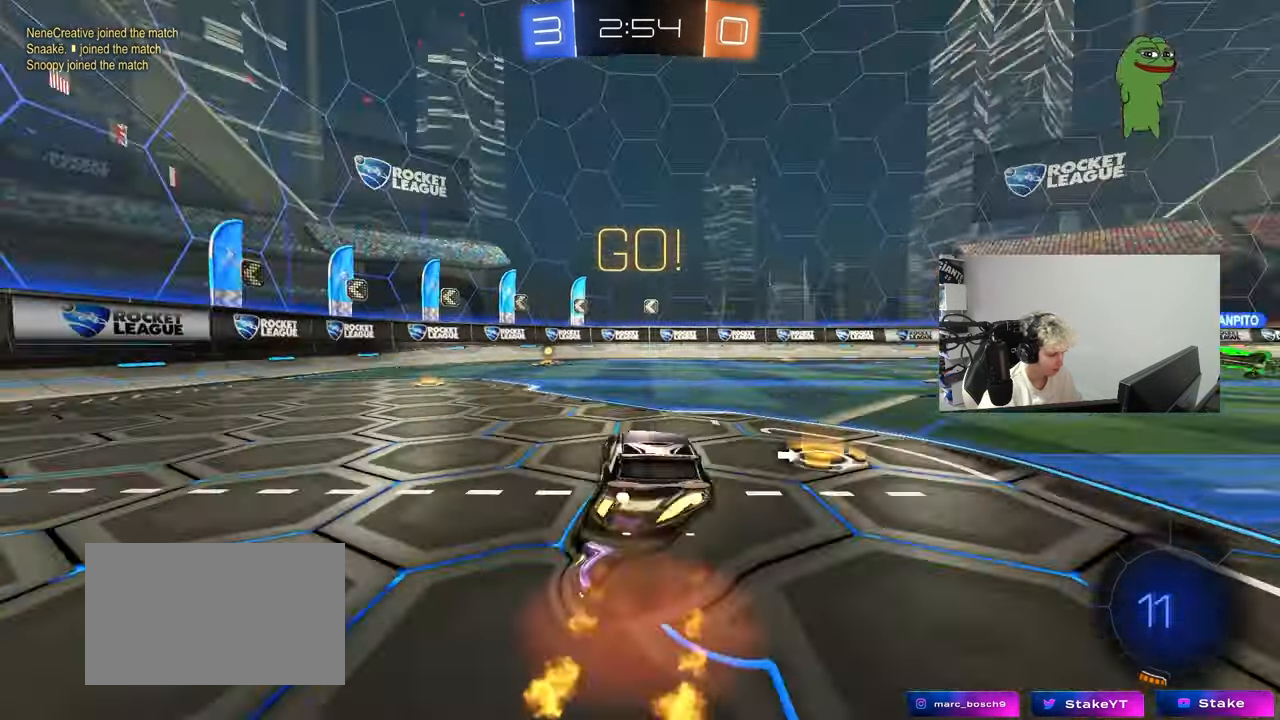
{"keys": ["a", "shift"], "mouse_move": "still", "events": [[117, "w", "up"], [167, "s", "down"], [300, "space", "down"], [433, "s", "up"], [433, "space", "up"]]}
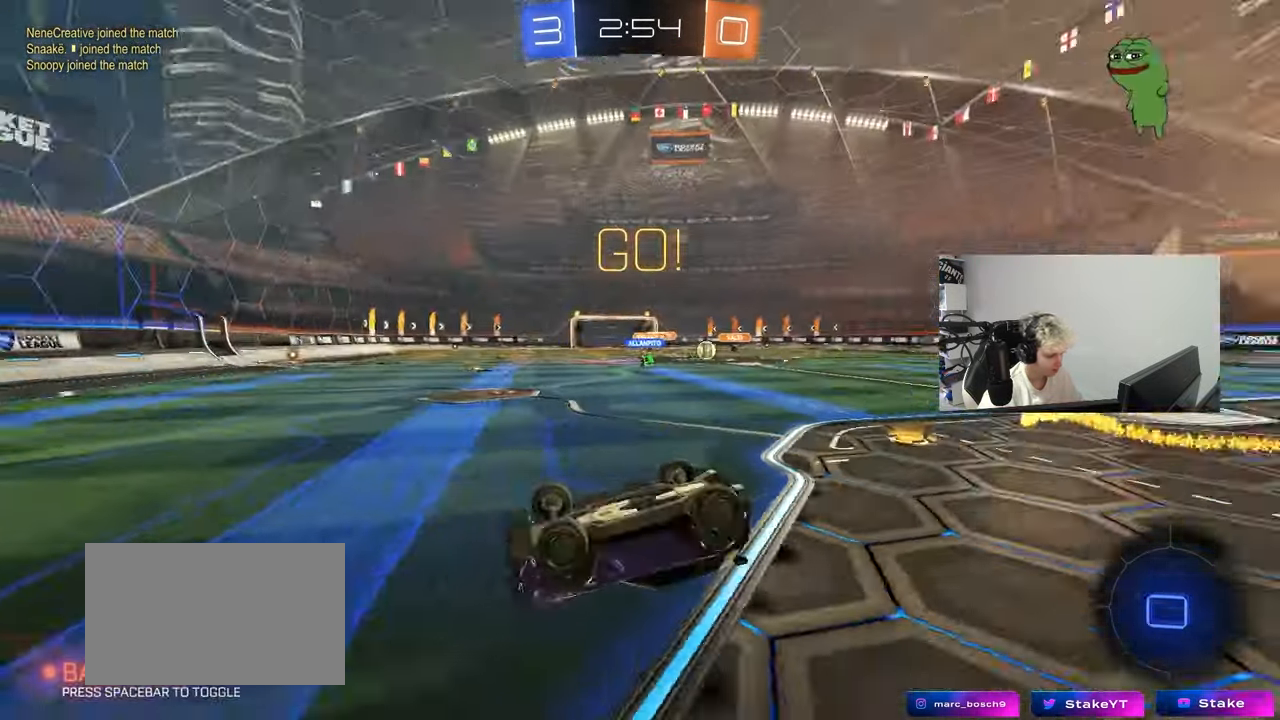
{"keys": [], "mouse_move": "still", "events": [[83, "s", "down"], [317, "shift", "up"], [367, "a", "up"], [367, "d", "down"], [367, "s", "up"], [450, "d", "up"]]}
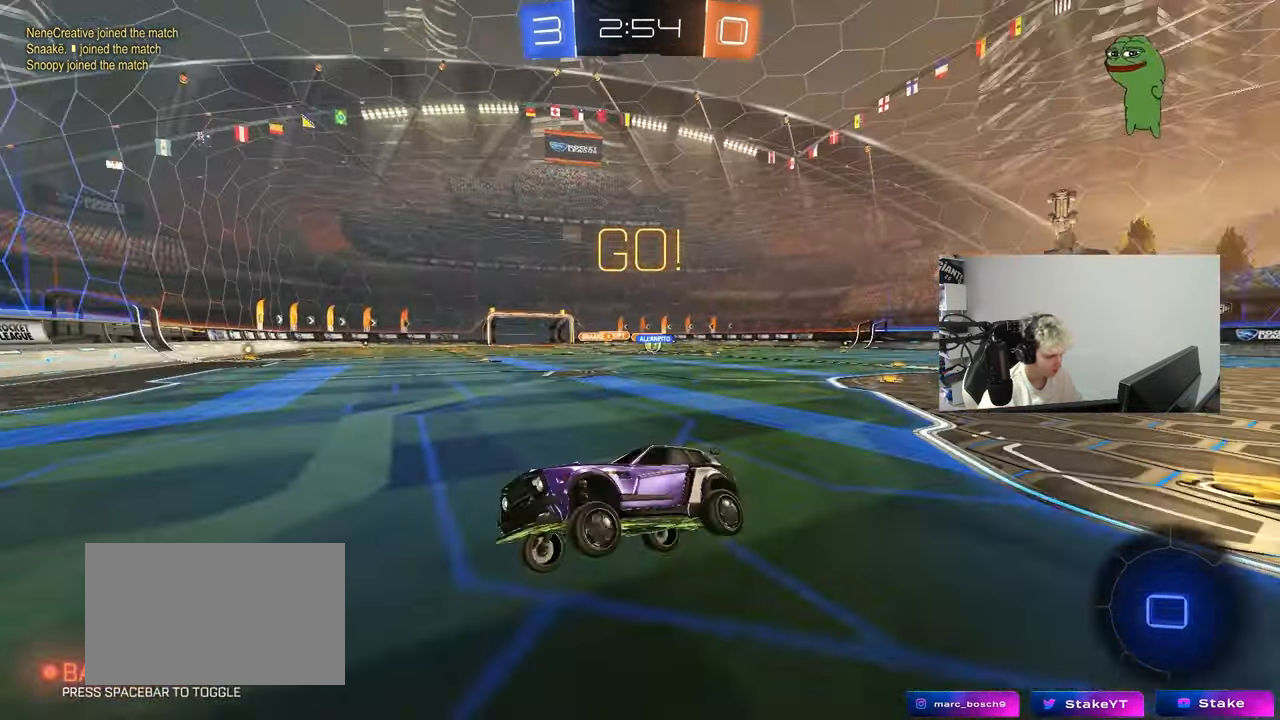
{"keys": ["d", "w"], "mouse_move": "still", "events": [[50, "d", "down"], [50, "w", "down"], [233, "shift", "down"], [333, "shift", "up"]]}
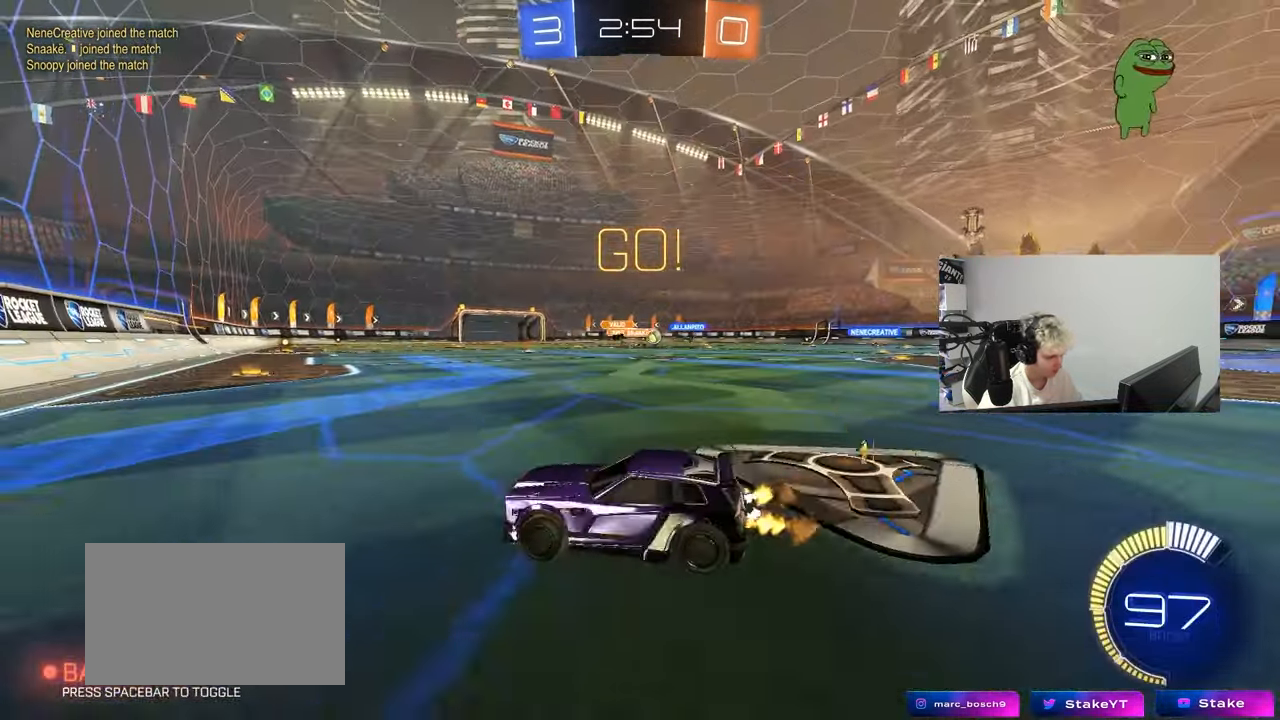
{"keys": ["d", "w"], "mouse_move": "still", "events": [[167, "shift", "down"], [200, "shift", "up"]]}
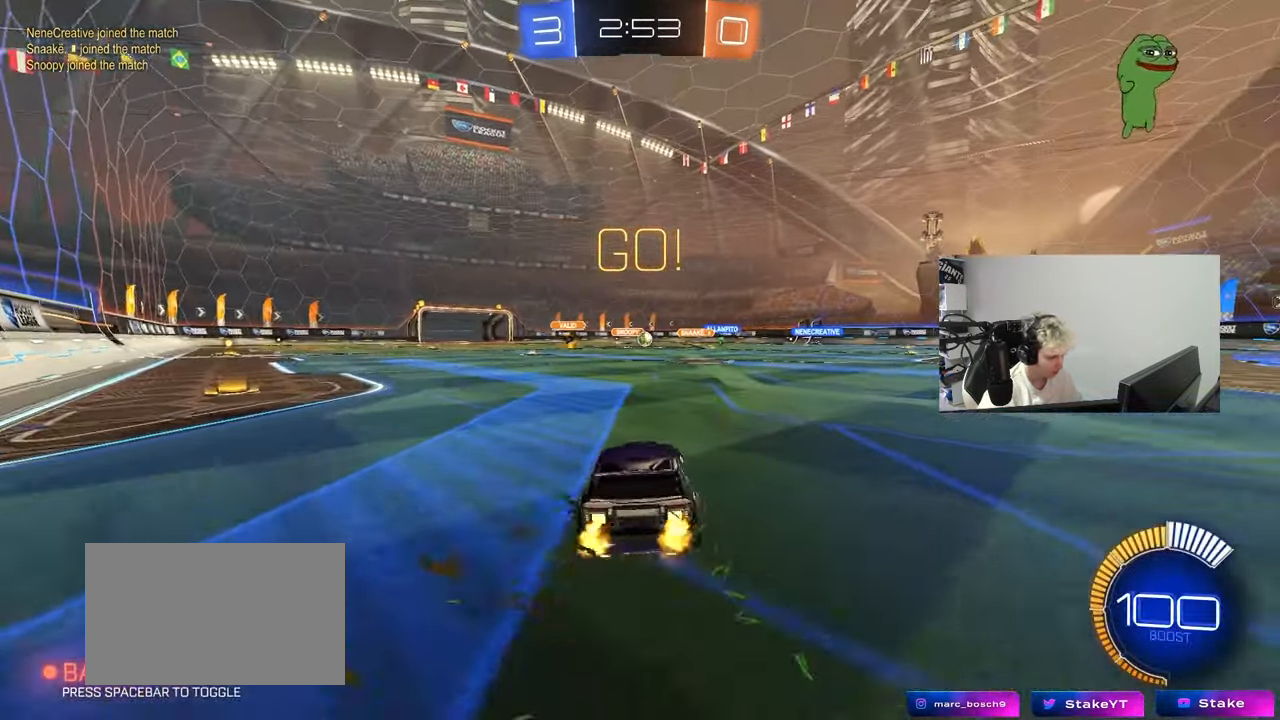
{"keys": ["w"], "mouse_move": "still", "events": [[450, "d", "up"]]}
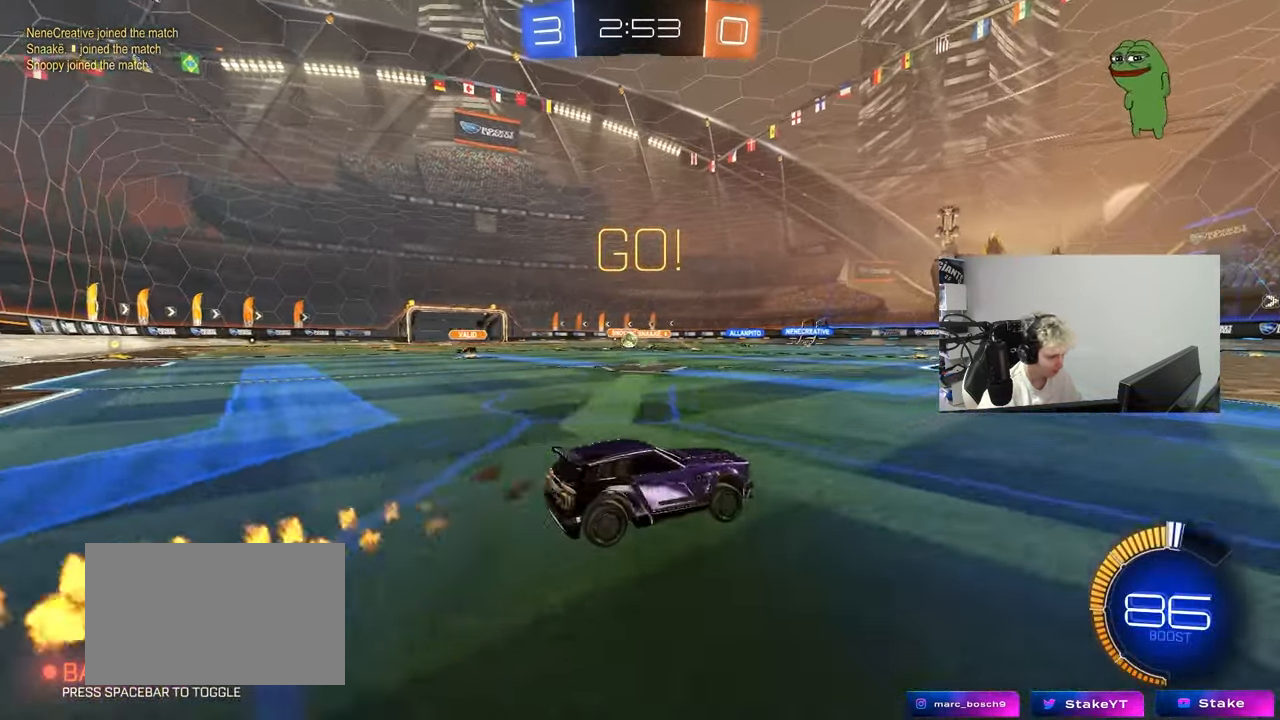
{"keys": [], "mouse_move": "still", "events": [[50, "d", "down"], [150, "a", "down"], [150, "d", "up"], [150, "shift", "down"], [283, "shift", "up"], [383, "a", "up"], [467, "w", "up"]]}
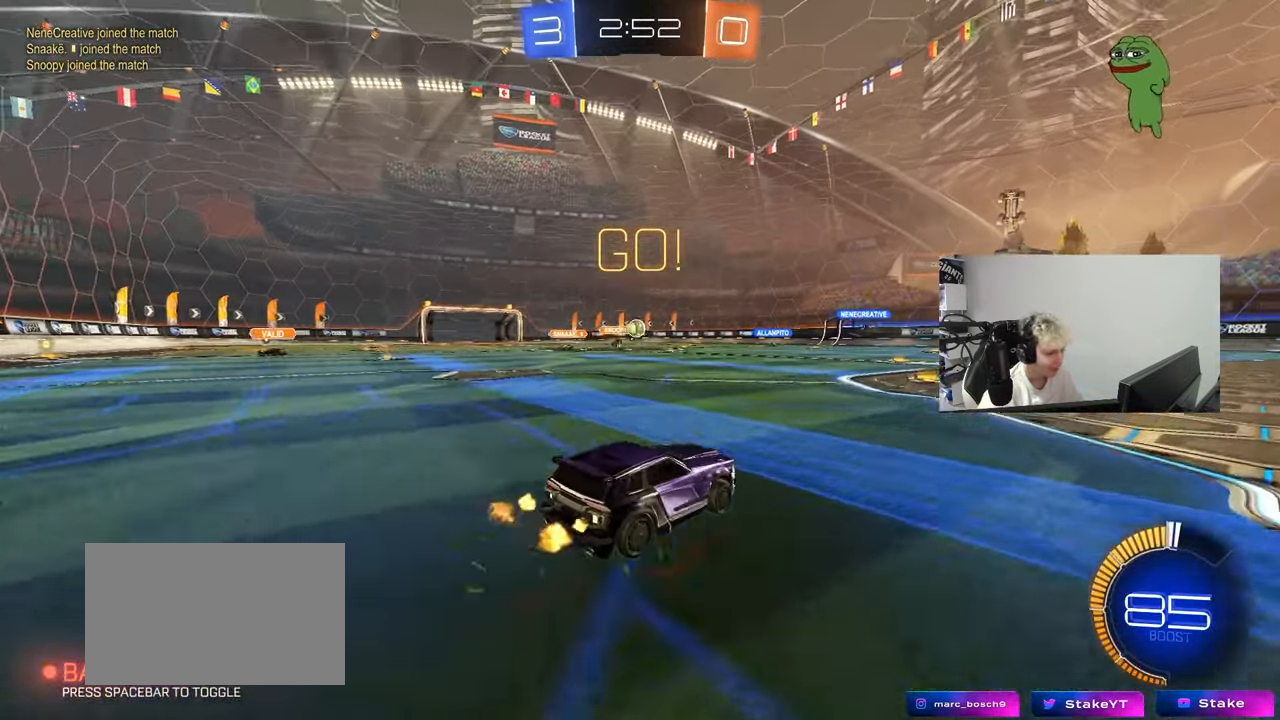
{"keys": ["d", "shift", "w"], "mouse_move": "still", "events": [[117, "a", "down"], [200, "a", "up"], [250, "w", "down"], [300, "d", "down"], [483, "shift", "down"]]}
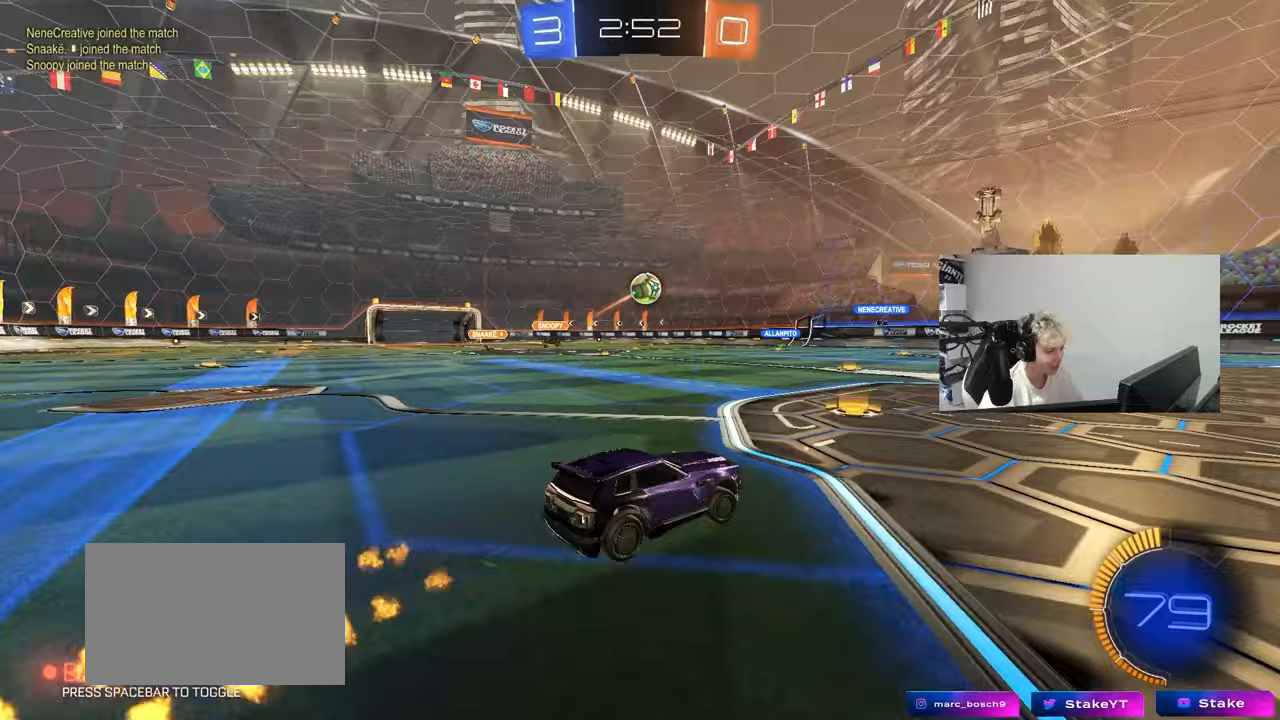
{"keys": [], "mouse_move": "up", "events": [[83, "shift", "up"], [167, "w", "up"], [267, "d", "up"], [267, "s", "down"], [450, "s", "up"]]}
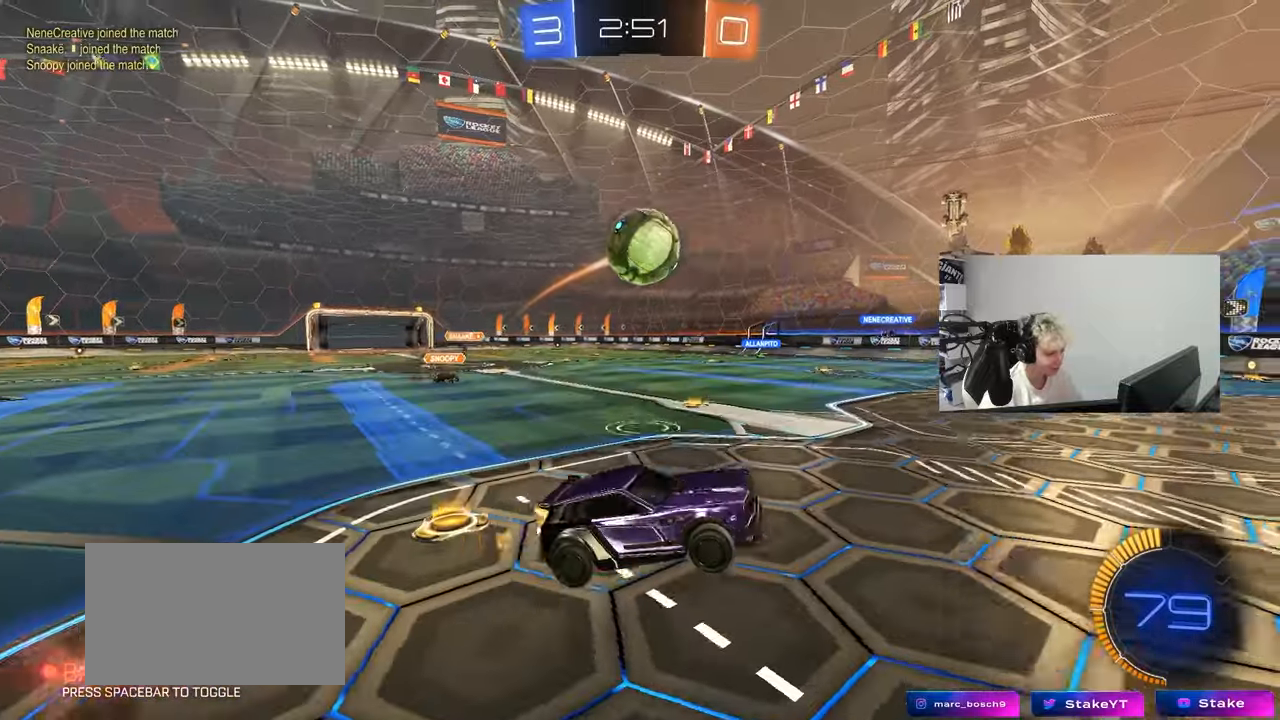
{"keys": ["a", "shift"], "mouse_move": "still", "events": [[100, "a", "down"], [100, "s", "down"], [100, "shift", "down"], [467, "s", "up"]]}
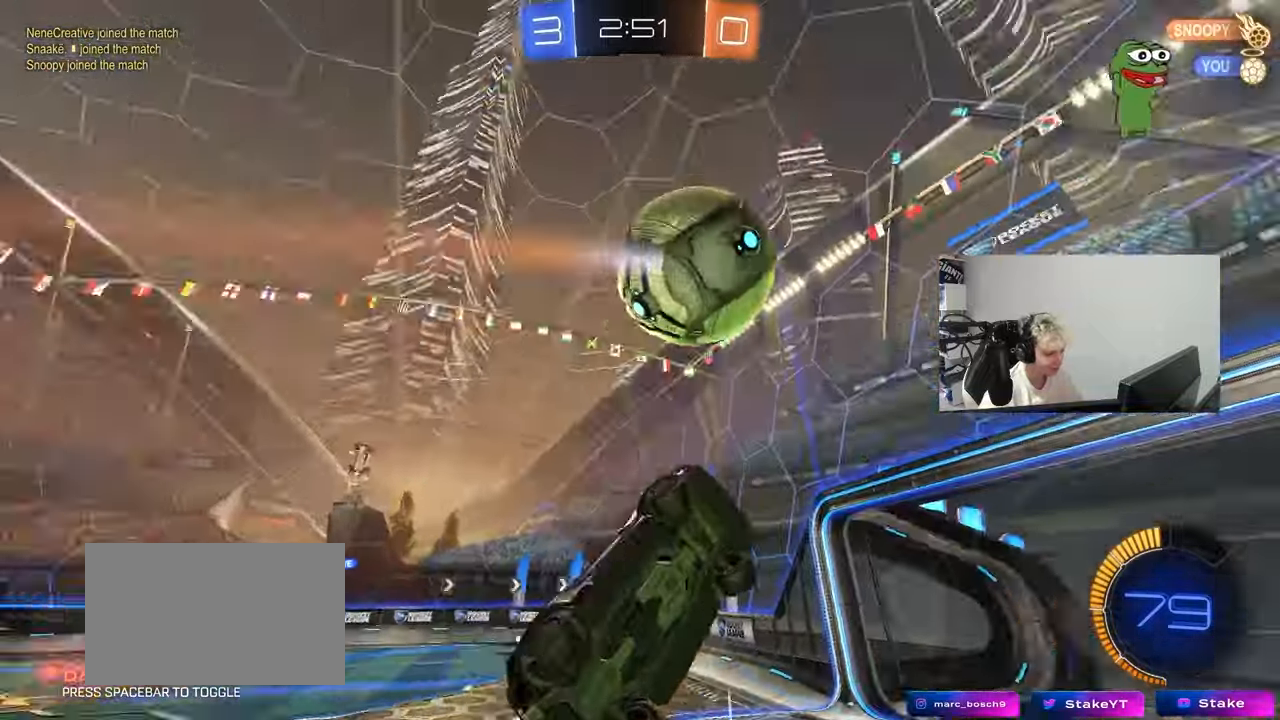
{"keys": ["a", "shift", "space"], "mouse_move": "still", "events": [[167, "s", "down"], [250, "shift", "up"], [350, "a", "up"], [433, "s", "up"], [433, "shift", "down"], [433, "space", "down"], [483, "a", "down"]]}
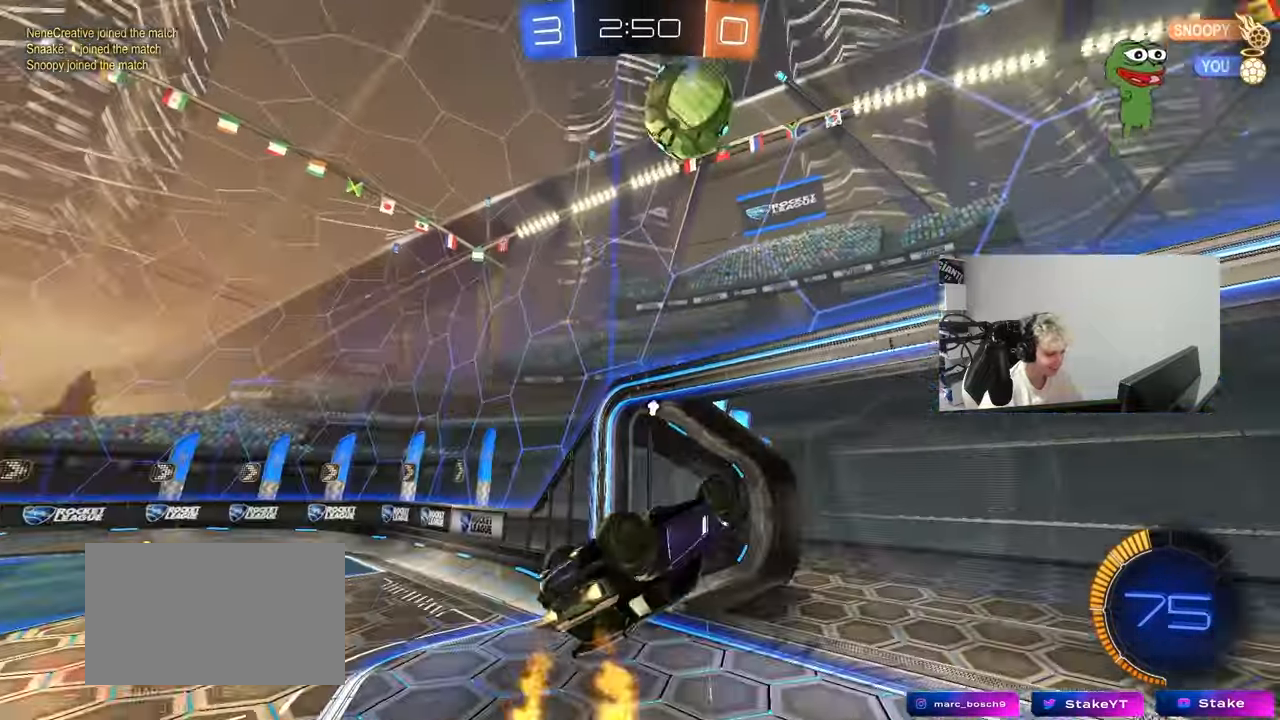
{"keys": [], "mouse_move": "still", "events": [[33, "space", "up"], [183, "w", "down"], [367, "a", "up"], [367, "shift", "up"], [367, "w", "up"]]}
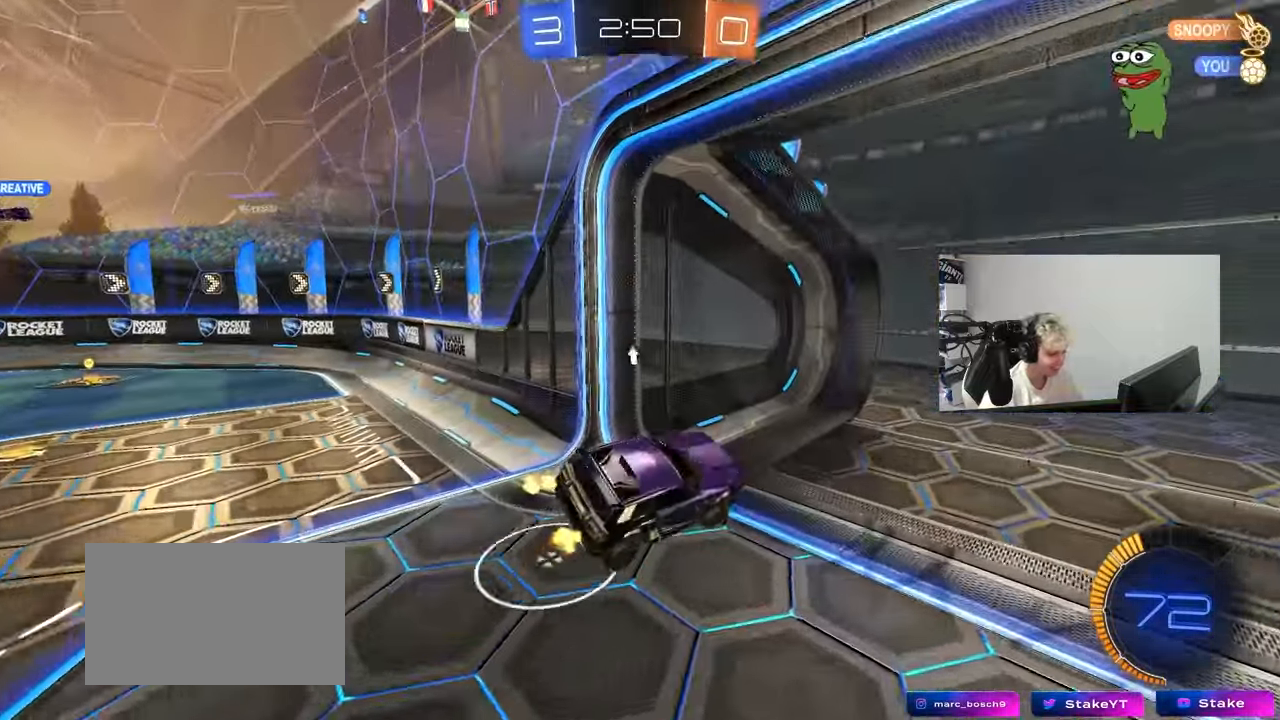
{"keys": ["d", "shift", "w"], "mouse_move": "still", "events": [[100, "space", "down"], [283, "space", "up"], [283, "w", "down"], [383, "d", "down"], [483, "shift", "down"]]}
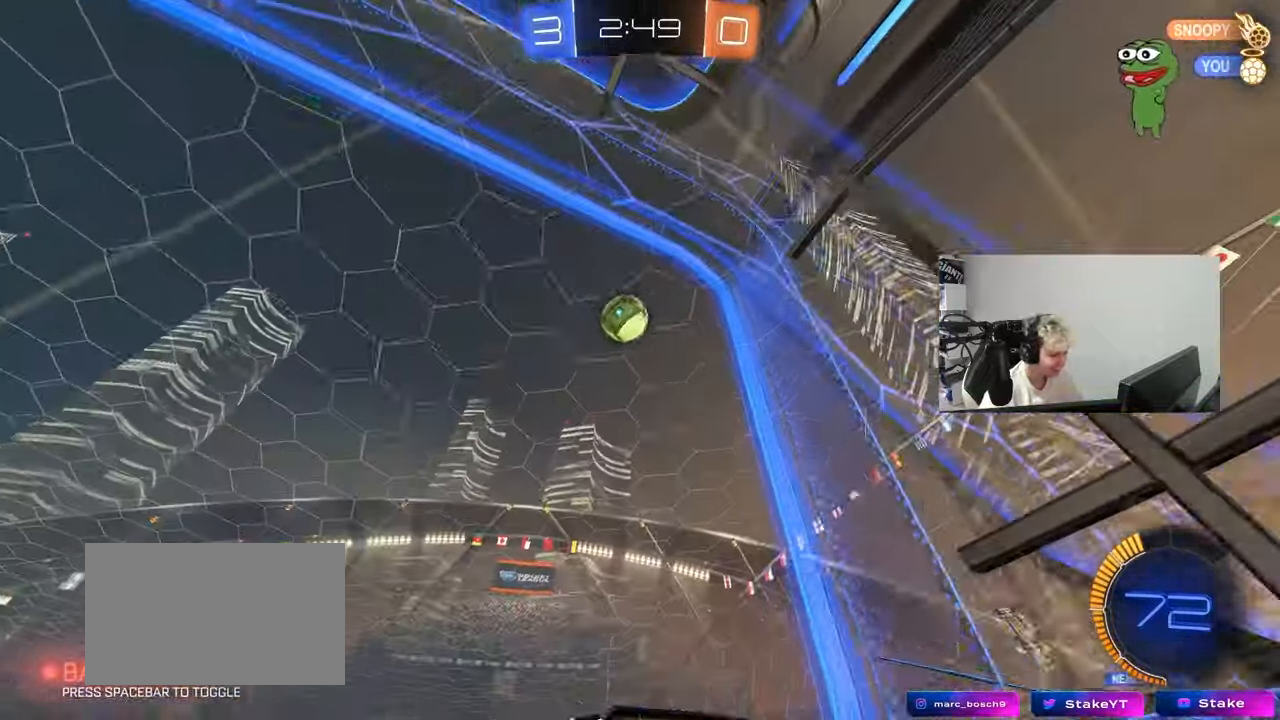
{"keys": ["d", "shift", "w"], "mouse_move": "still", "events": [[217, "shift", "up"], [450, "shift", "down"]]}
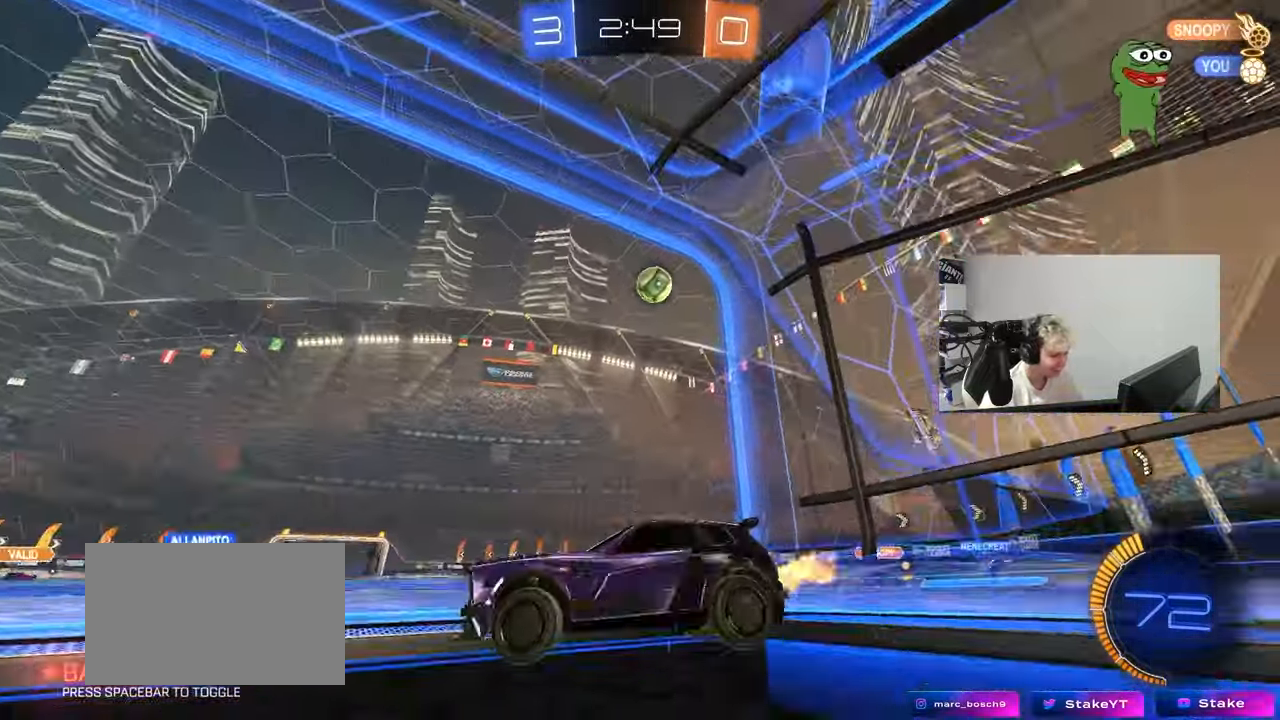
{"keys": ["d", "w"], "mouse_move": "still", "events": [[33, "shift", "up"]]}
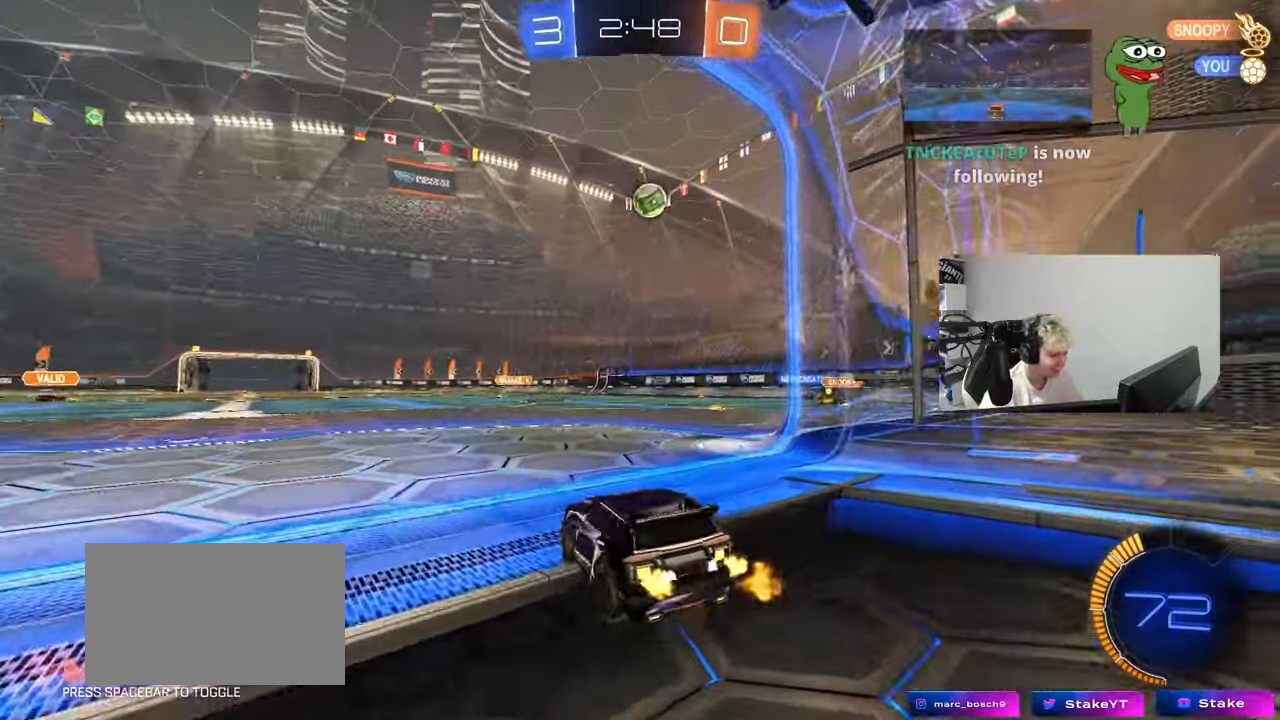
{"keys": [], "mouse_move": "still", "events": [[183, "d", "up"], [233, "w", "up"]]}
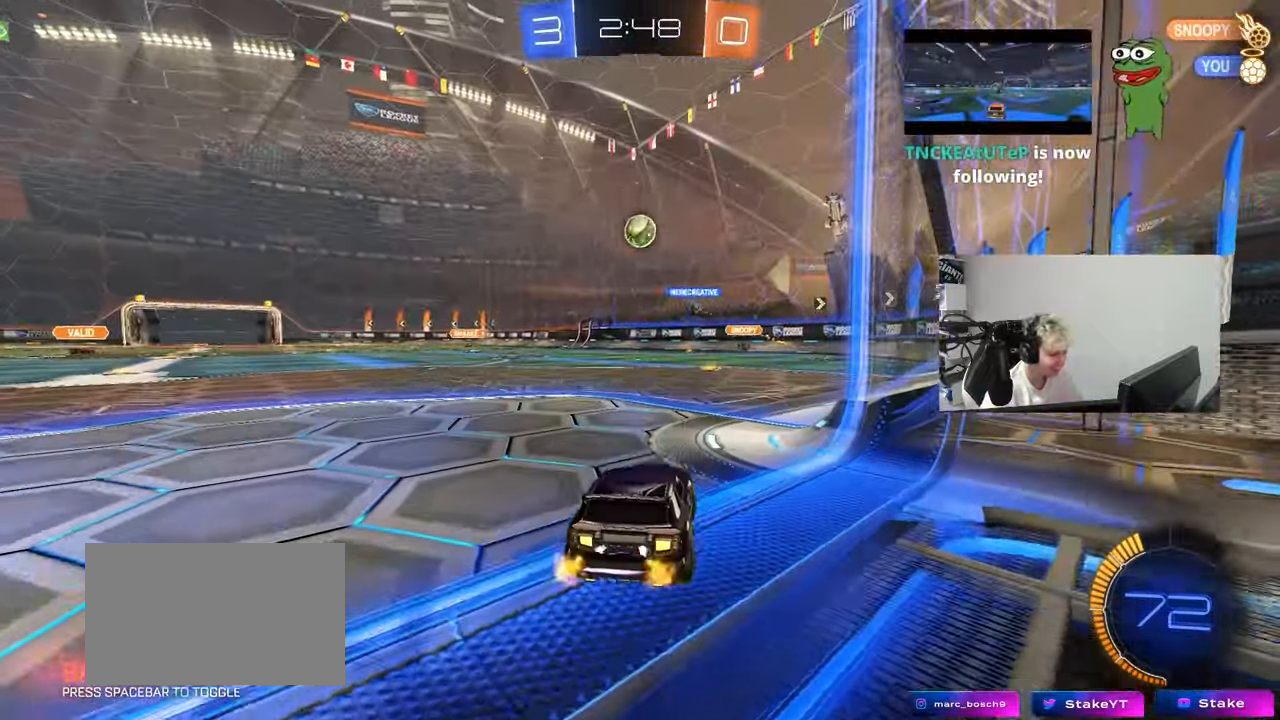
{"keys": ["a", "w"], "mouse_move": "still", "events": [[67, "w", "down"], [117, "a", "down"], [350, "a", "up"], [400, "d", "down"], [450, "d", "up"], [483, "a", "down"]]}
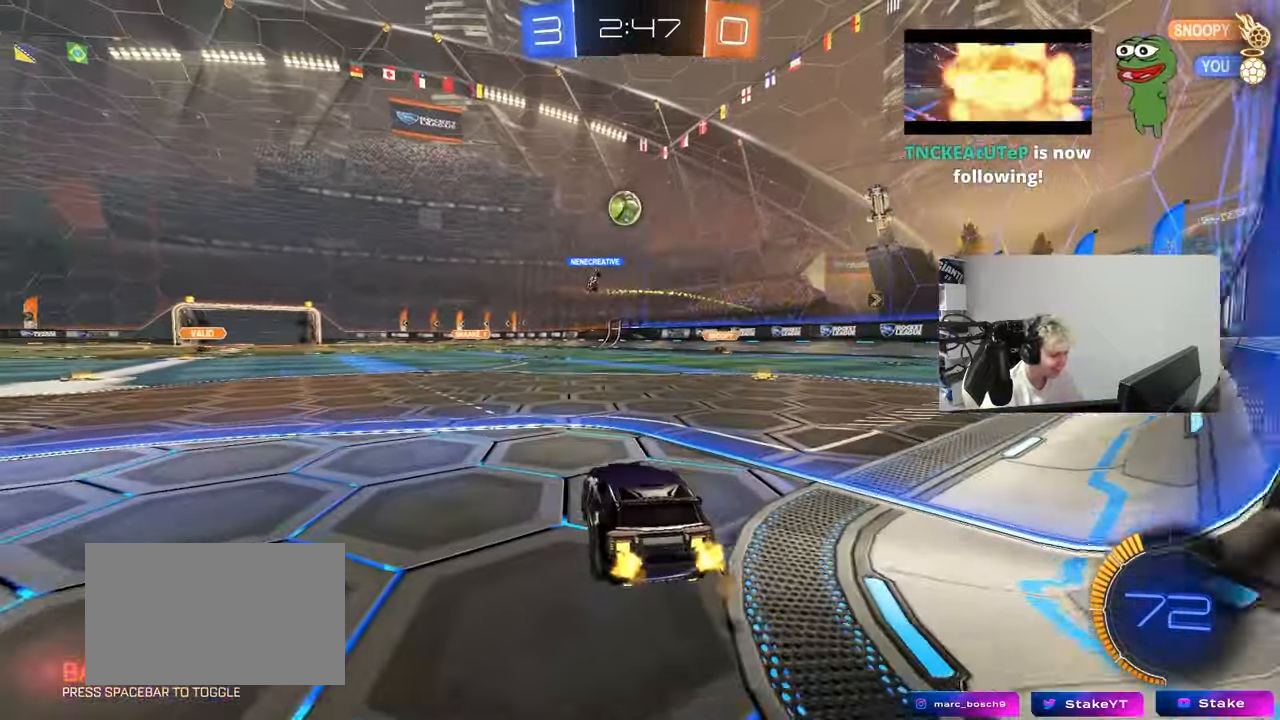
{"keys": ["d", "s"], "mouse_move": "down-left", "events": [[133, "w", "up"], [217, "a", "up"], [217, "d", "down"], [217, "s", "down"], [367, "d", "up"], [400, "s", "up"], [450, "d", "down"], [500, "s", "down"]]}
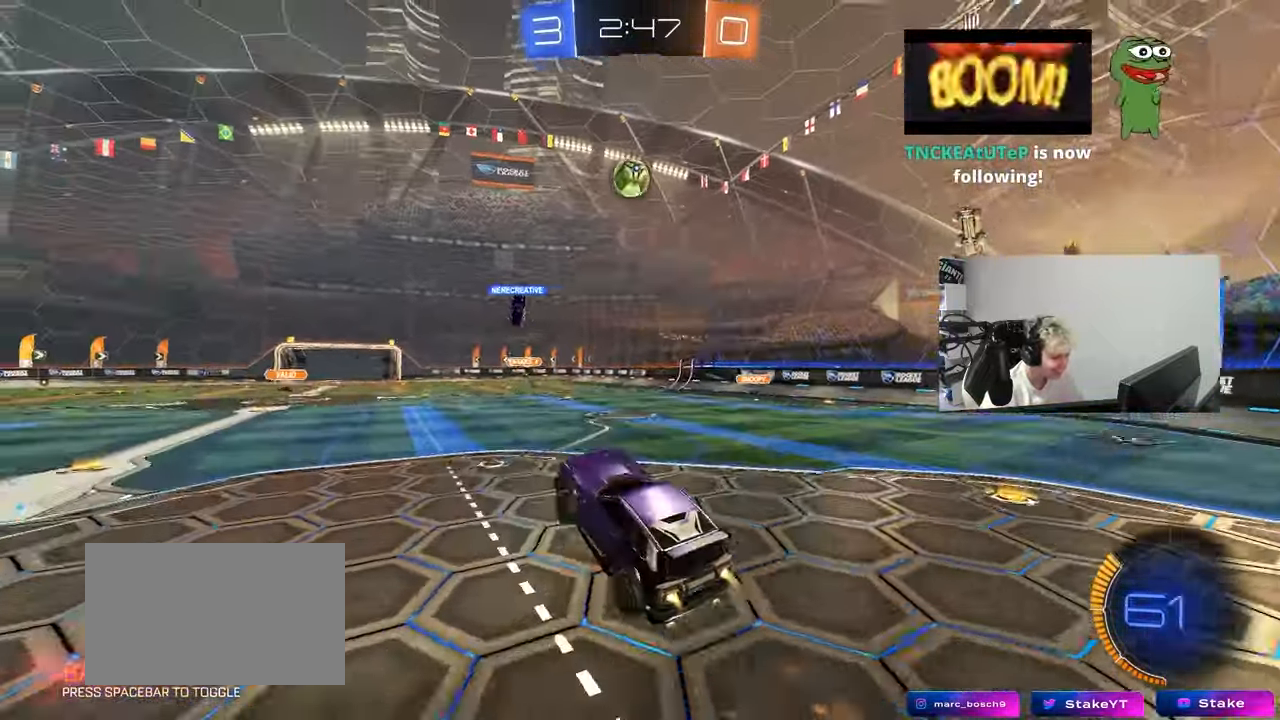
{"keys": ["a", "shift", "w"], "mouse_move": "still", "events": [[50, "a", "down"], [50, "shift", "down"], [100, "d", "up"], [100, "s", "up"], [383, "w", "down"]]}
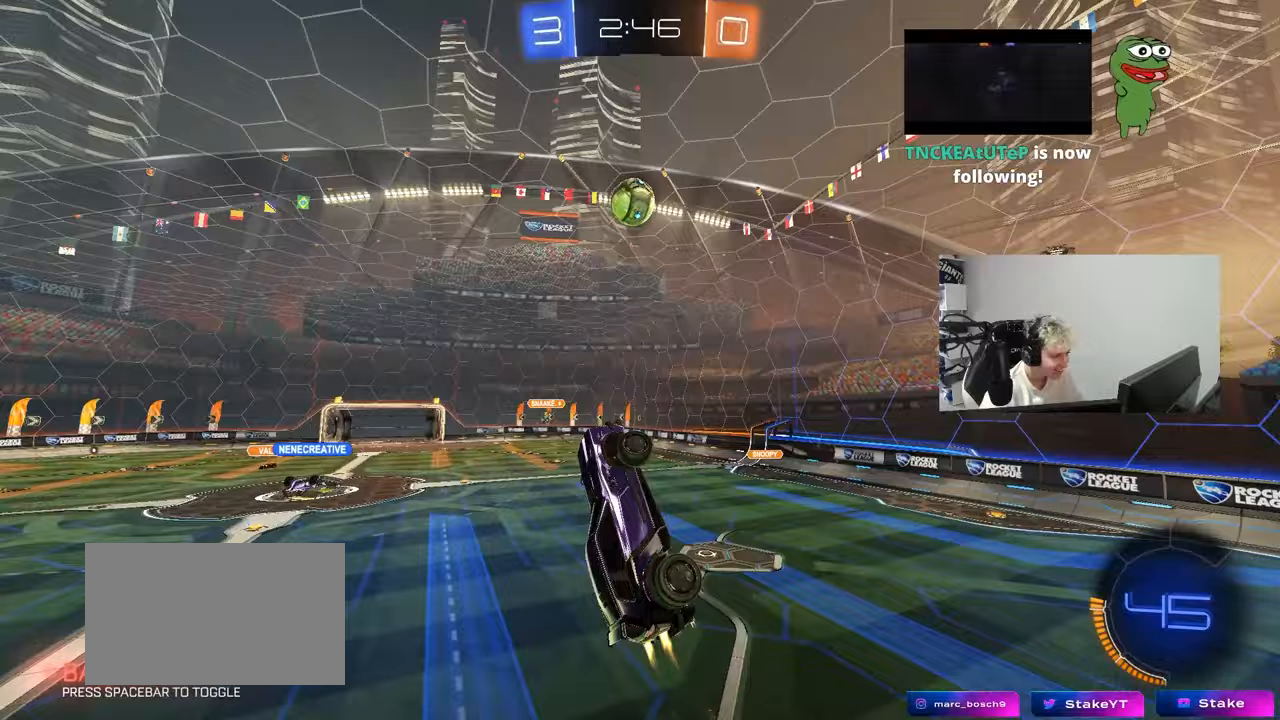
{"keys": ["a", "shift"], "mouse_move": "still", "events": [[17, "w", "up"], [117, "w", "down"], [167, "w", "up"], [300, "w", "down"], [433, "w", "up"]]}
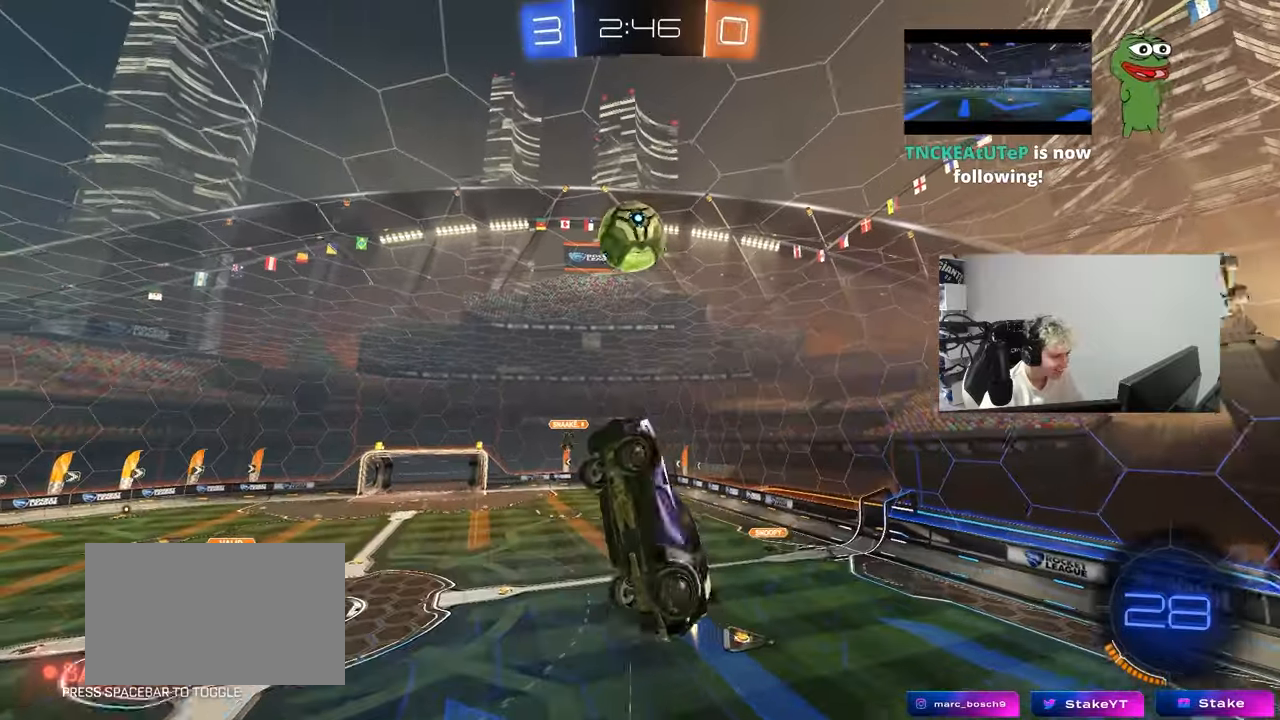
{"keys": ["d", "q", "w"], "mouse_move": "right", "events": [[33, "a", "up"], [33, "shift", "up"], [133, "d", "down"], [133, "w", "down"], [367, "q", "down"]]}